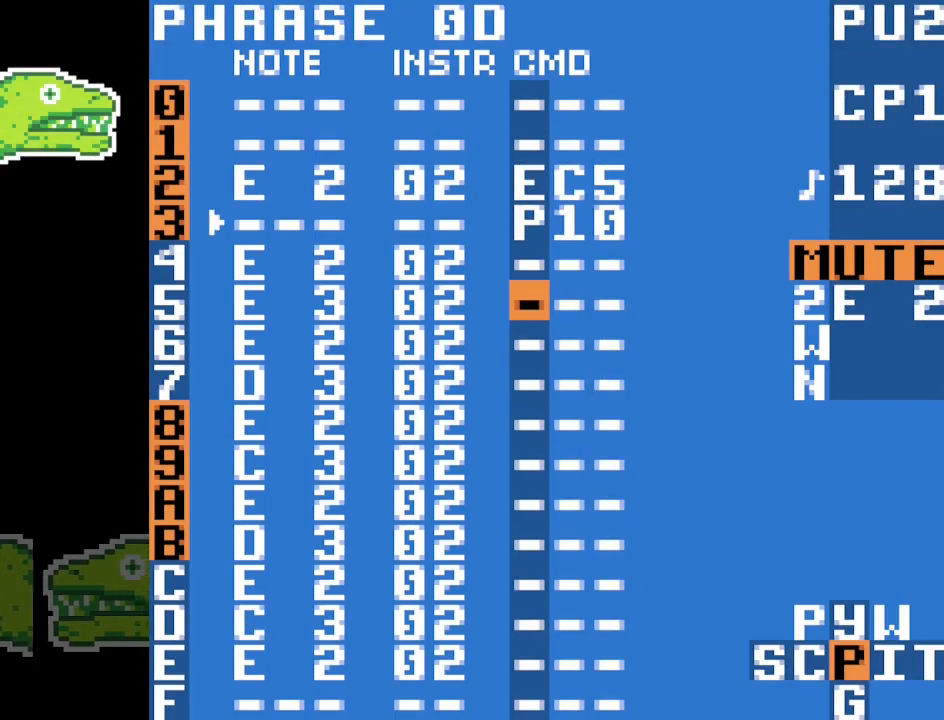
Gameplay with a controller (Nintendo layout); each line is a JSON object with the inputs held at the frame after it. "events" lists button and stick changes between this image and that frame as [ms after this image, input, new state], when the widget could be followed in between. Not read: DPAD_DOWN DPAD_RIGHT L3 R3.
{"buttons": ["A"], "events": [[450, "A", "down"]]}
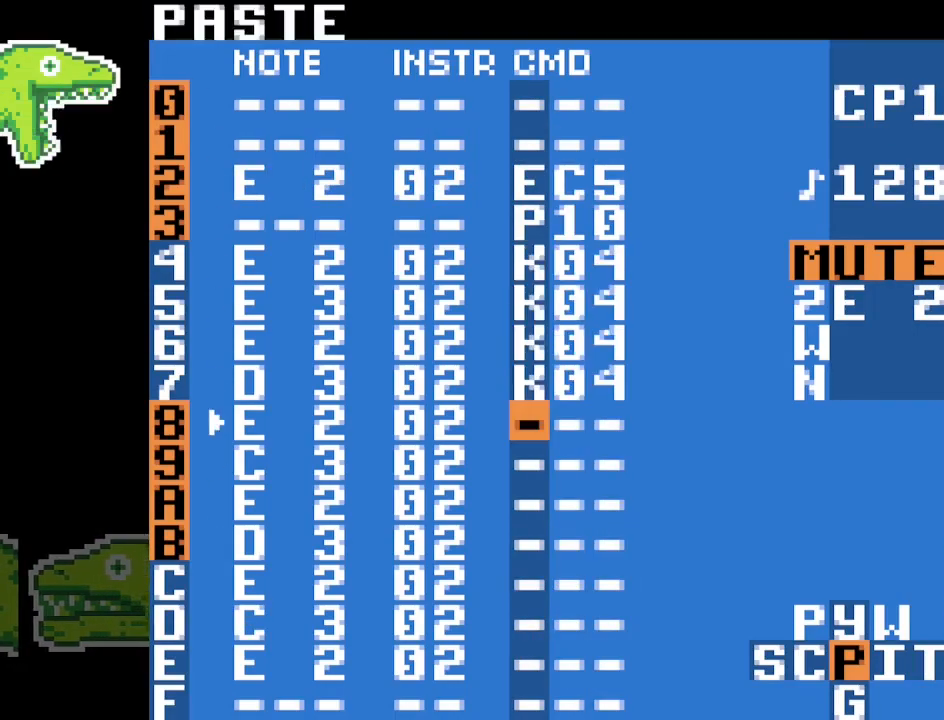
{"buttons": [], "events": [[50, "A", "up"], [367, "A", "down"], [467, "A", "up"]]}
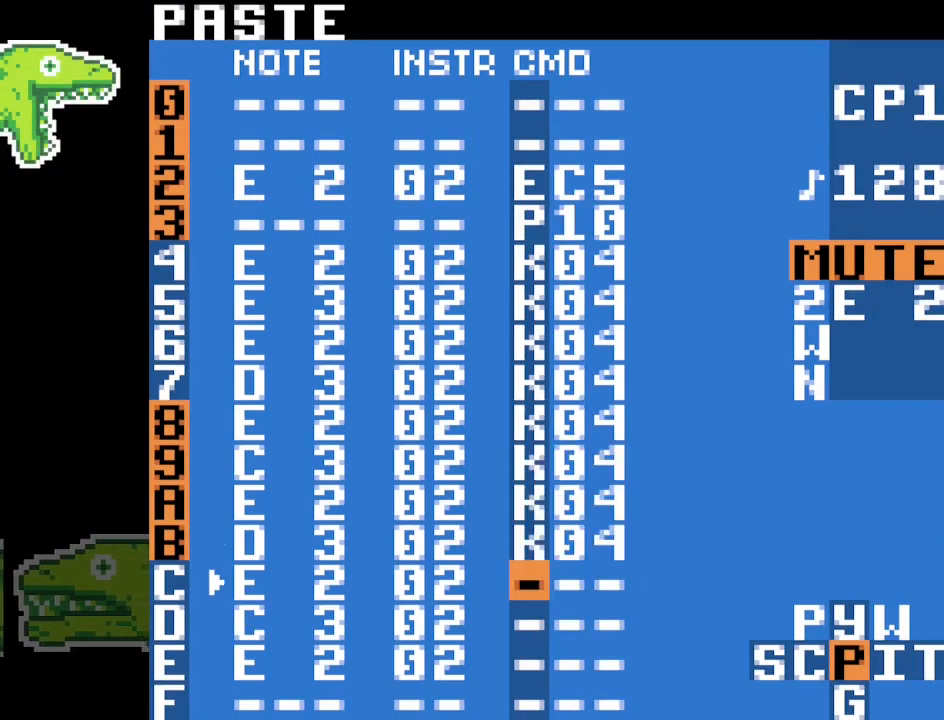
{"buttons": [], "events": [[350, "A", "down"], [450, "A", "up"]]}
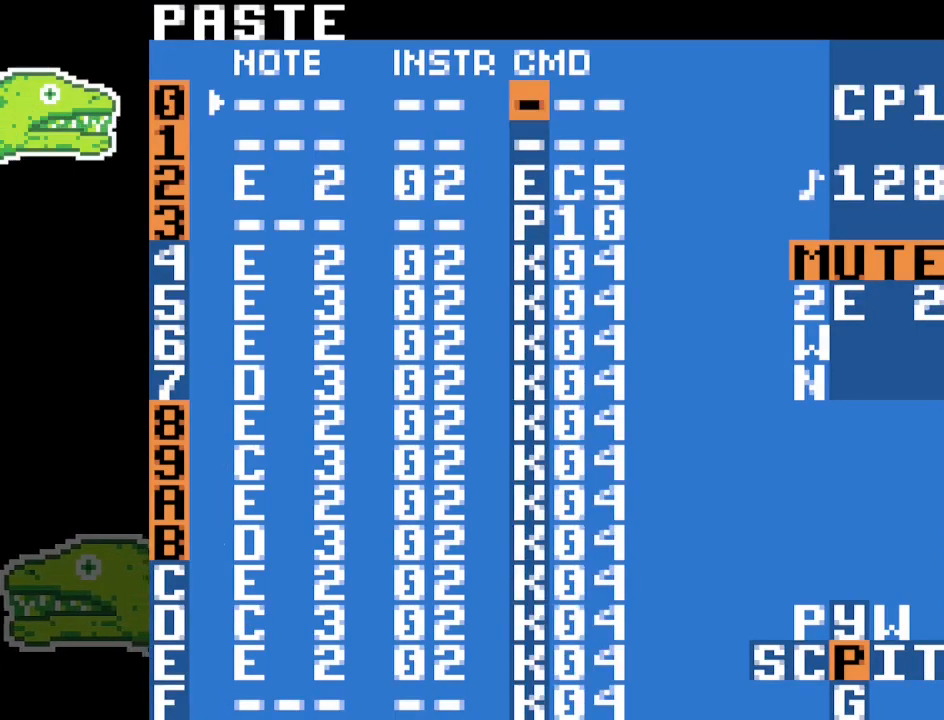
{"buttons": [], "events": []}
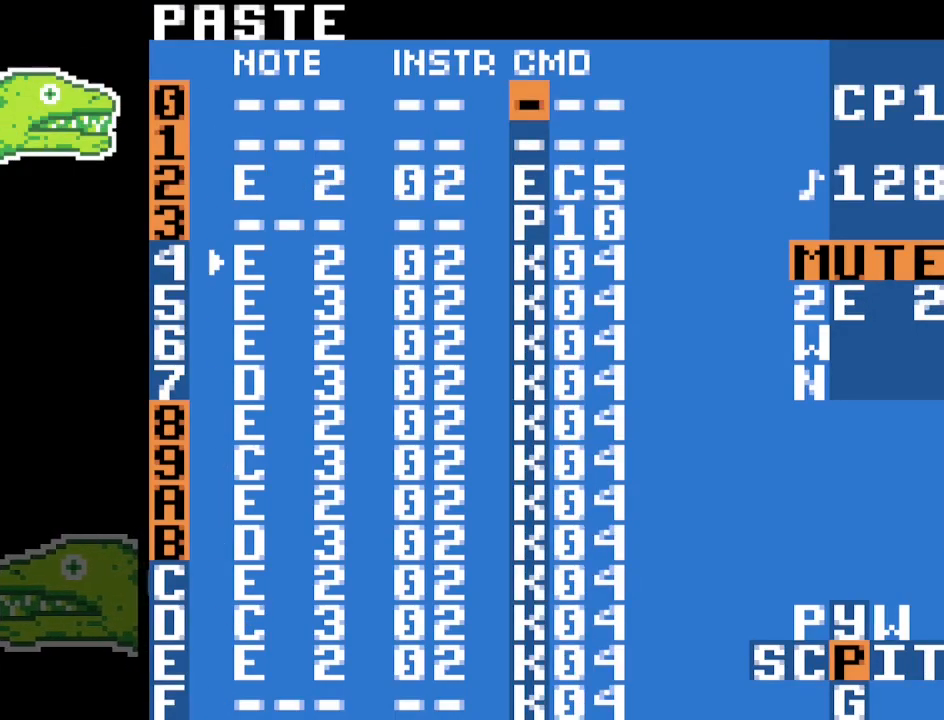
{"buttons": [], "events": []}
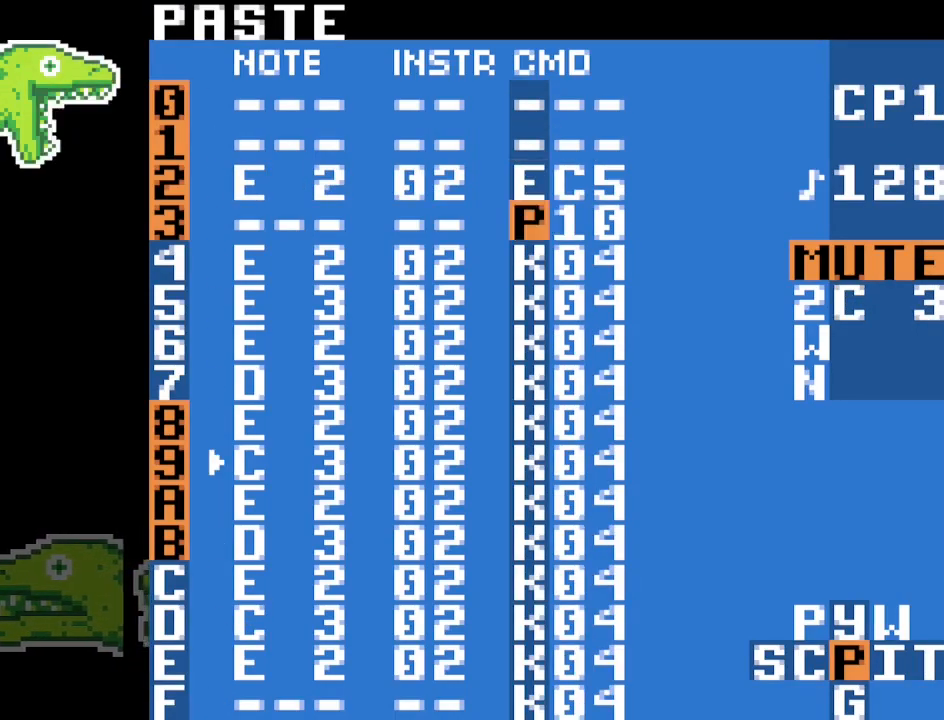
{"buttons": [], "events": []}
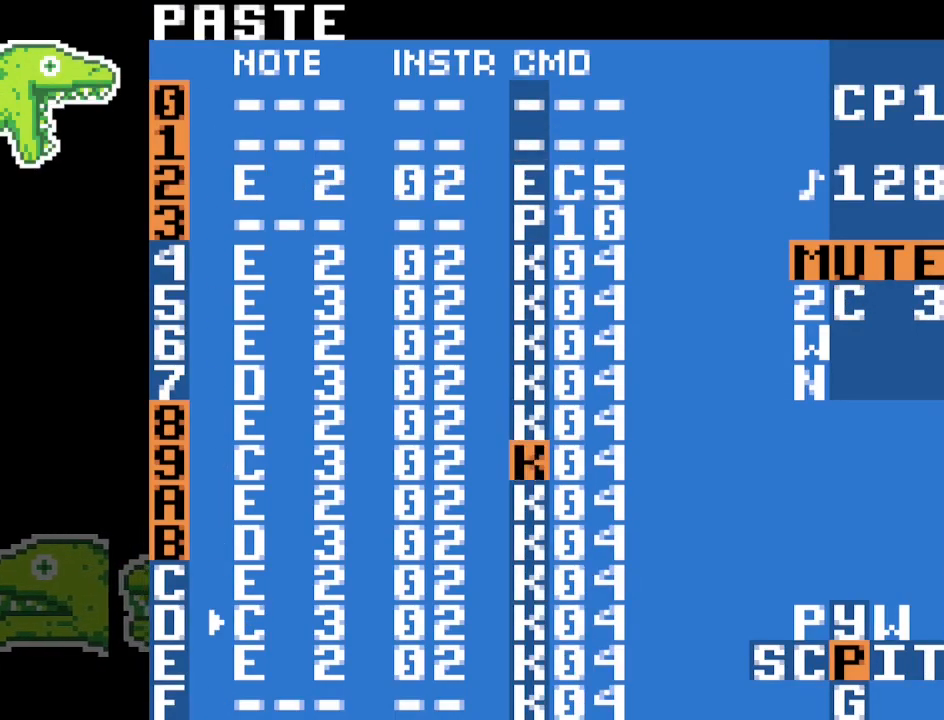
{"buttons": [], "events": []}
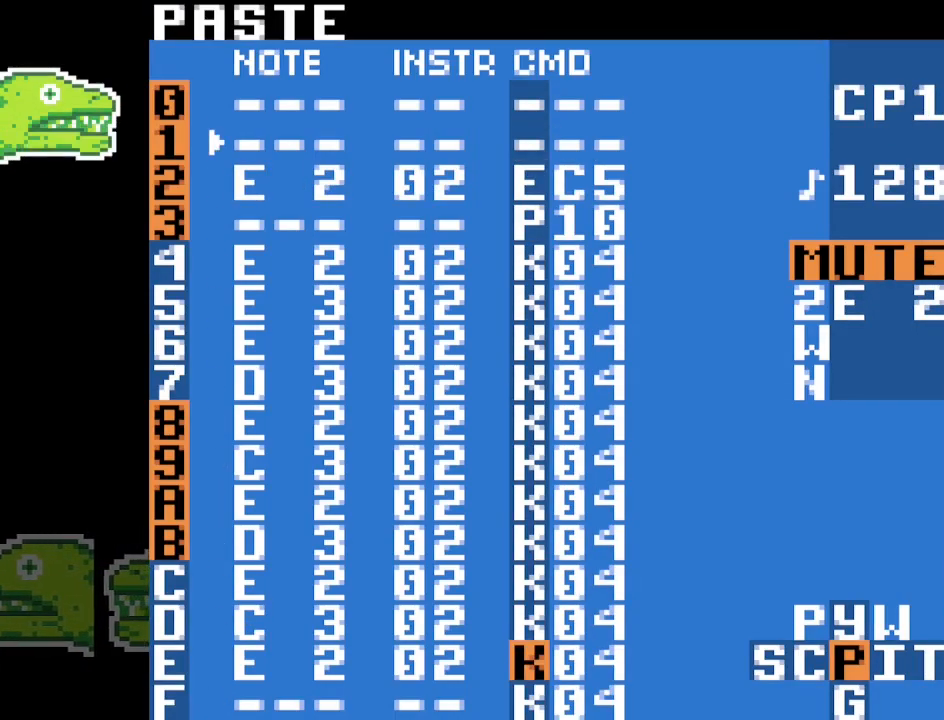
{"buttons": [], "events": [[217, "A", "down"], [417, "A", "up"]]}
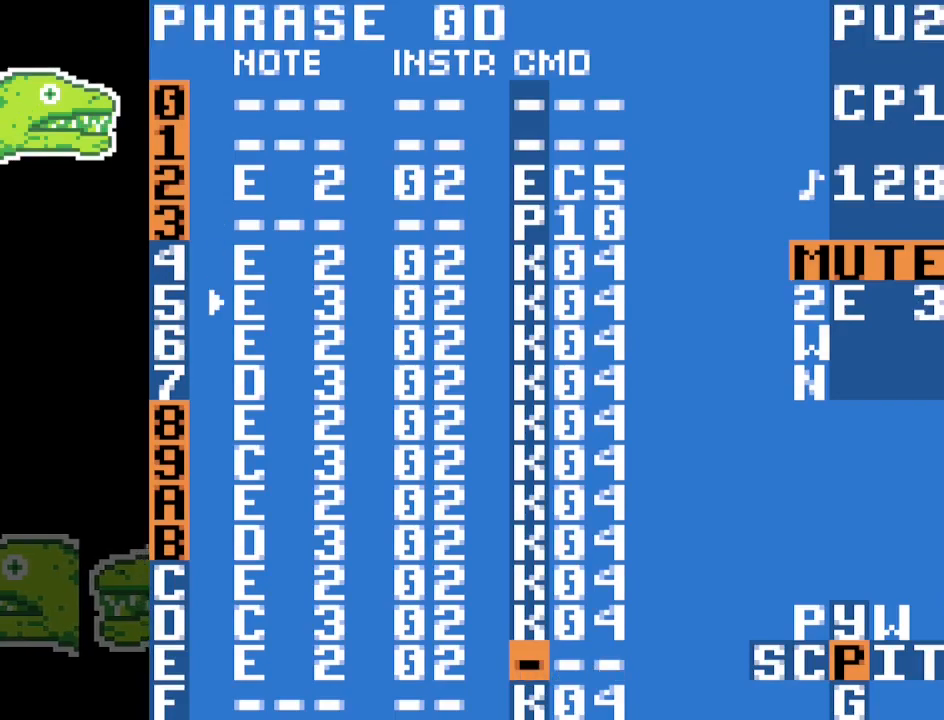
{"buttons": [], "events": [[267, "A", "down"], [433, "A", "up"]]}